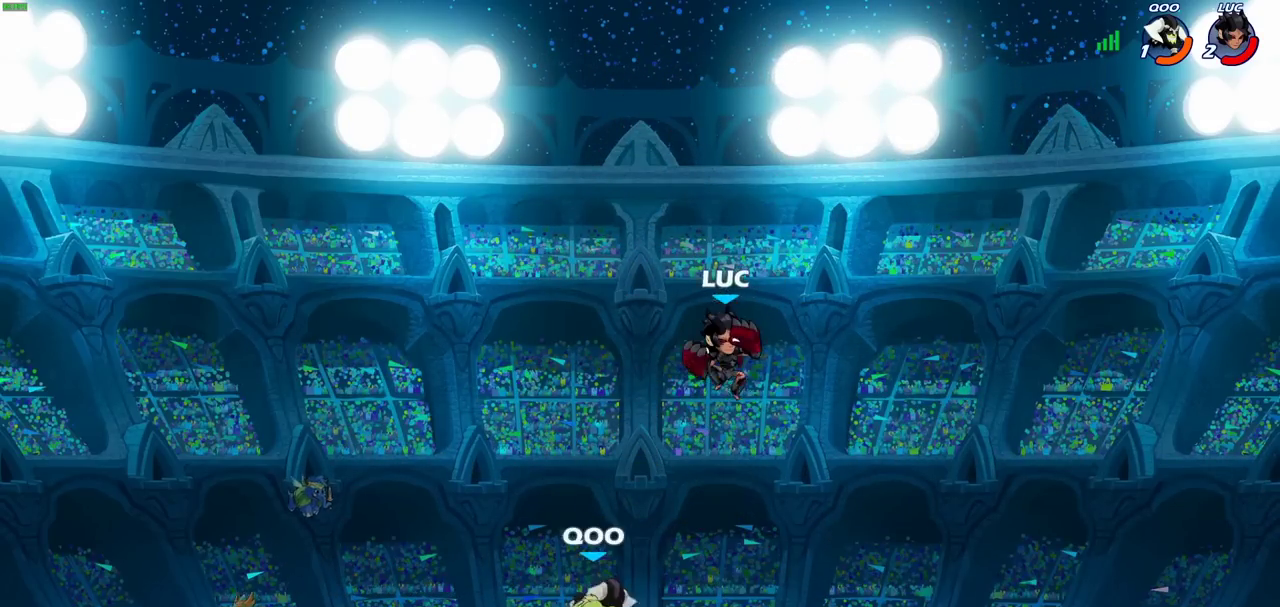
Gameplay with a controller (PlayStation layout); each line is a JSON object with the inputs held at the frame after it (dt_ms = milliseconds from this image to that frame). "events" lists button and stick changes between this image and that frame as [ms after this image, input, new state], when the widget could be followed in between. Not read: L3 R1 R3 left_stick right_stick.
{"dt_ms": 600, "buttons": [], "events": []}
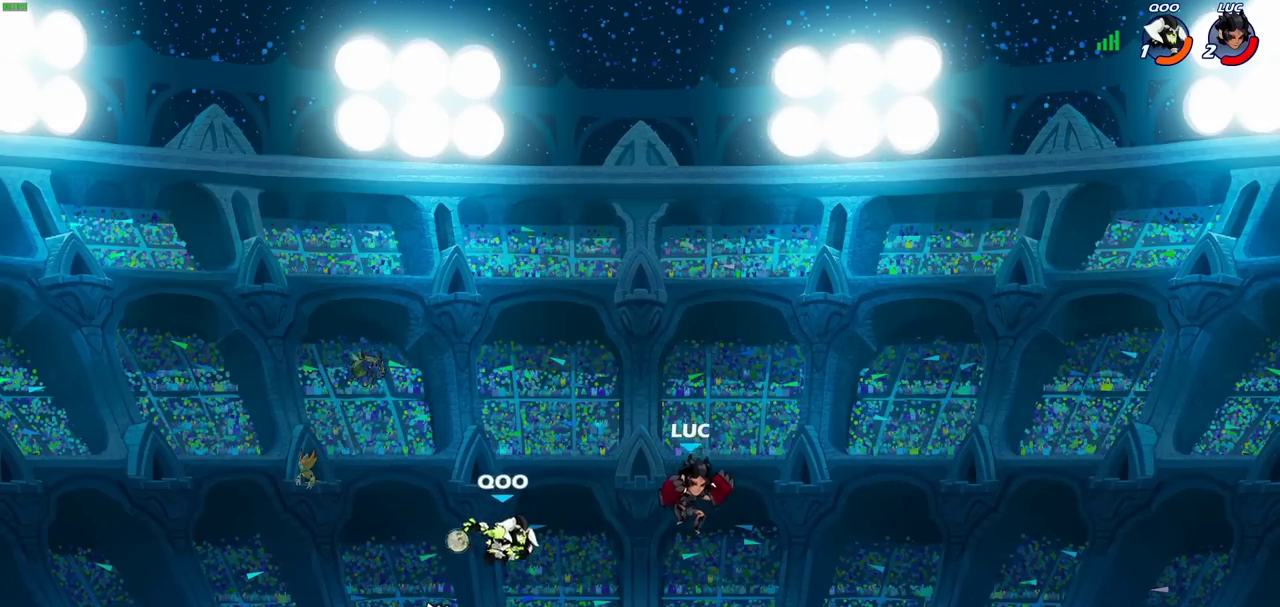
{"dt_ms": 300, "buttons": [], "events": []}
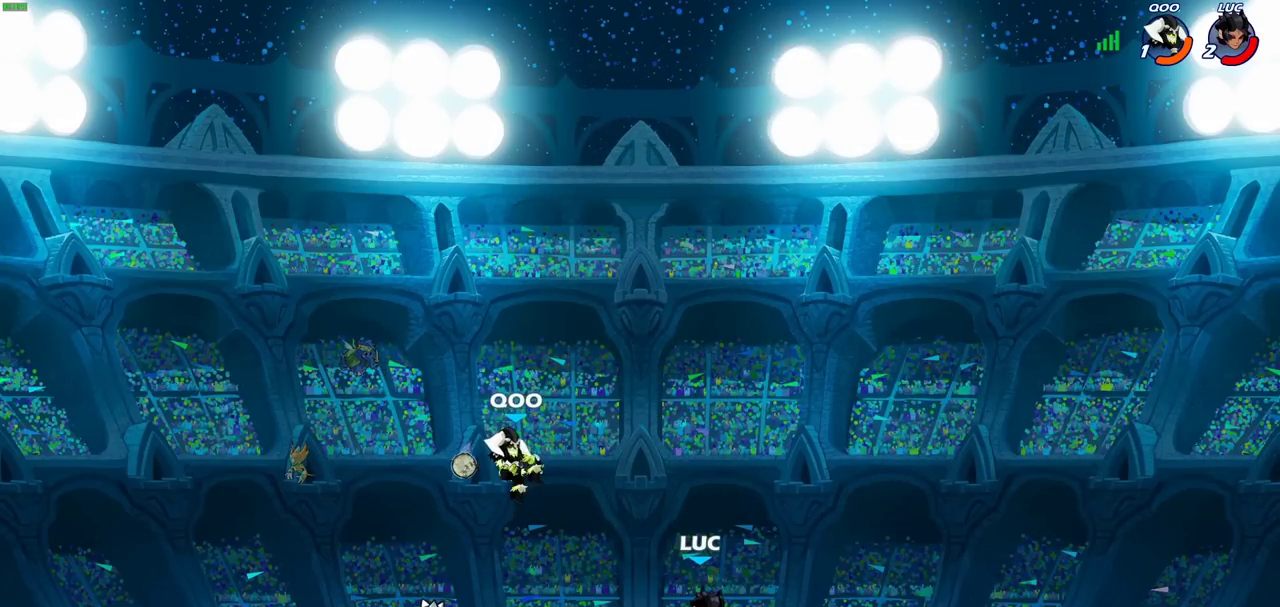
{"dt_ms": 800, "buttons": ["R2"], "events": [[767, "R2", "down"]]}
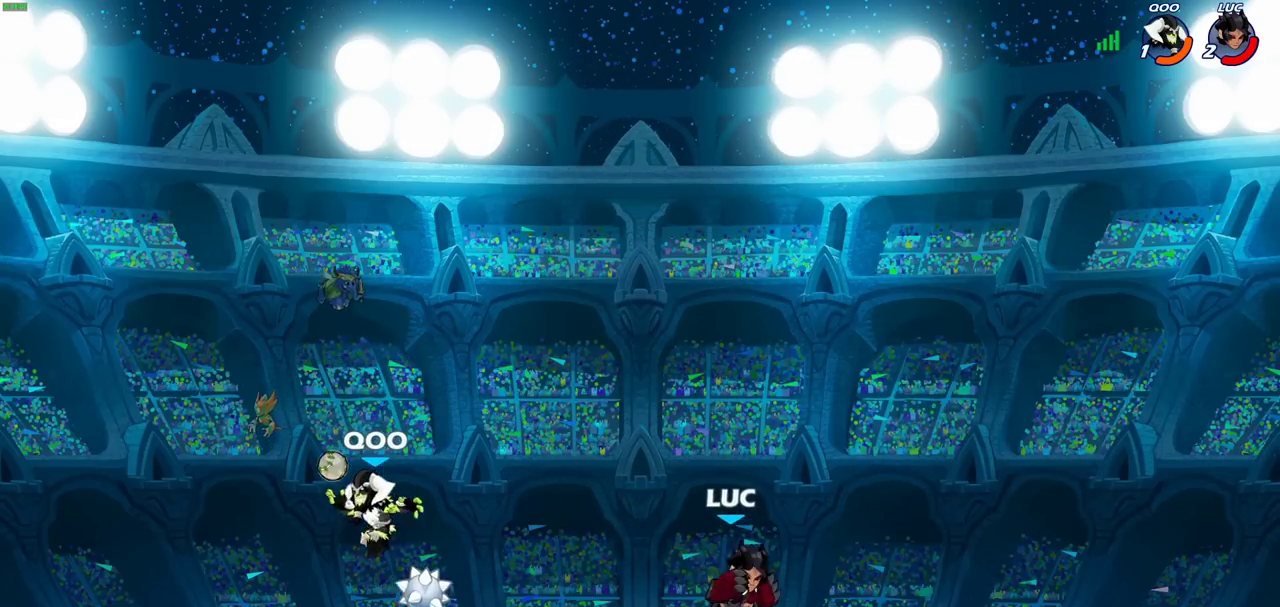
{"dt_ms": 400, "buttons": [], "events": [[17, "CIRCLE", "down"], [33, "R2", "up"], [83, "CIRCLE", "up"]]}
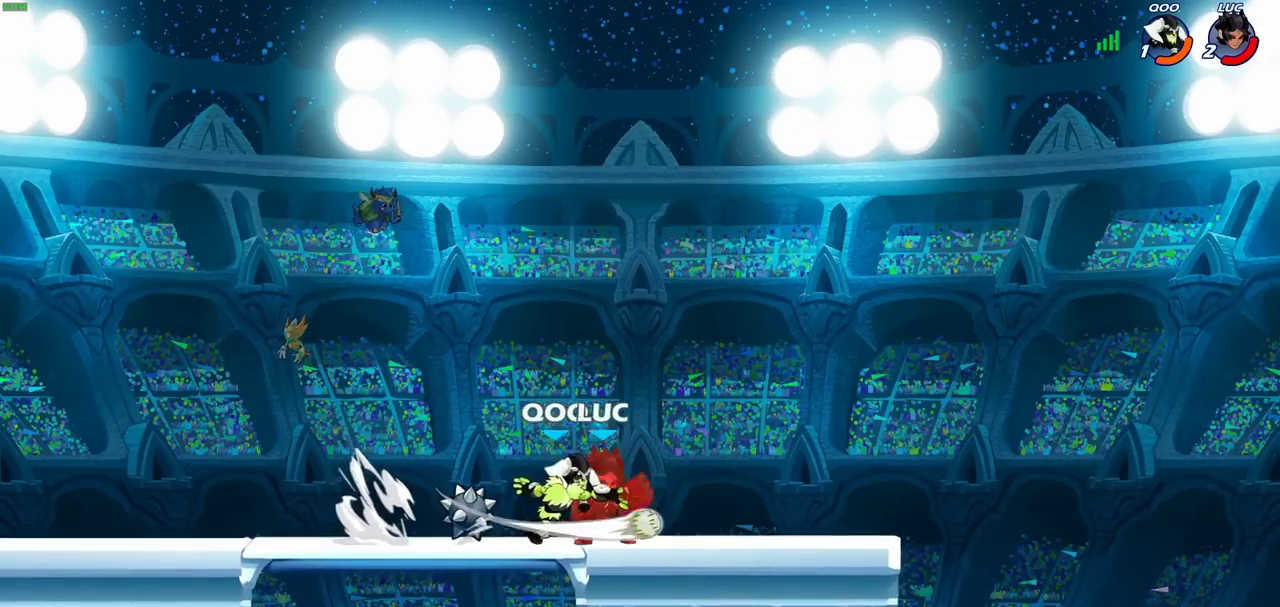
{"dt_ms": 300, "buttons": [], "events": []}
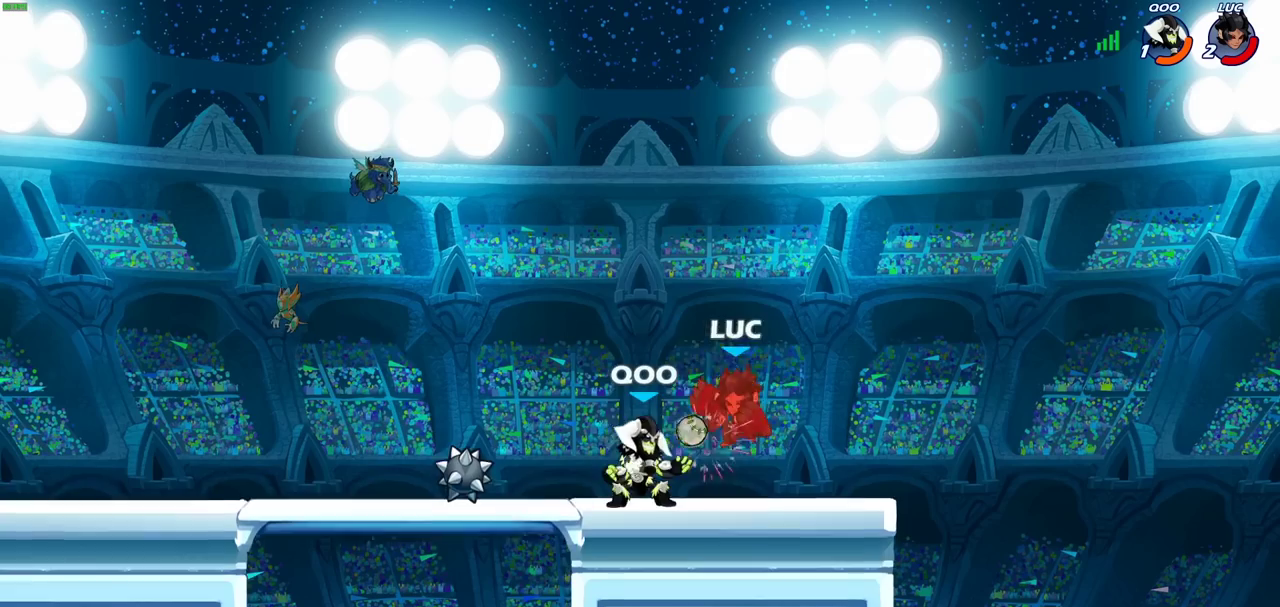
{"dt_ms": 800, "buttons": [], "events": [[150, "CROSS", "down"], [183, "R2", "down"], [433, "CROSS", "up"], [450, "R2", "up"]]}
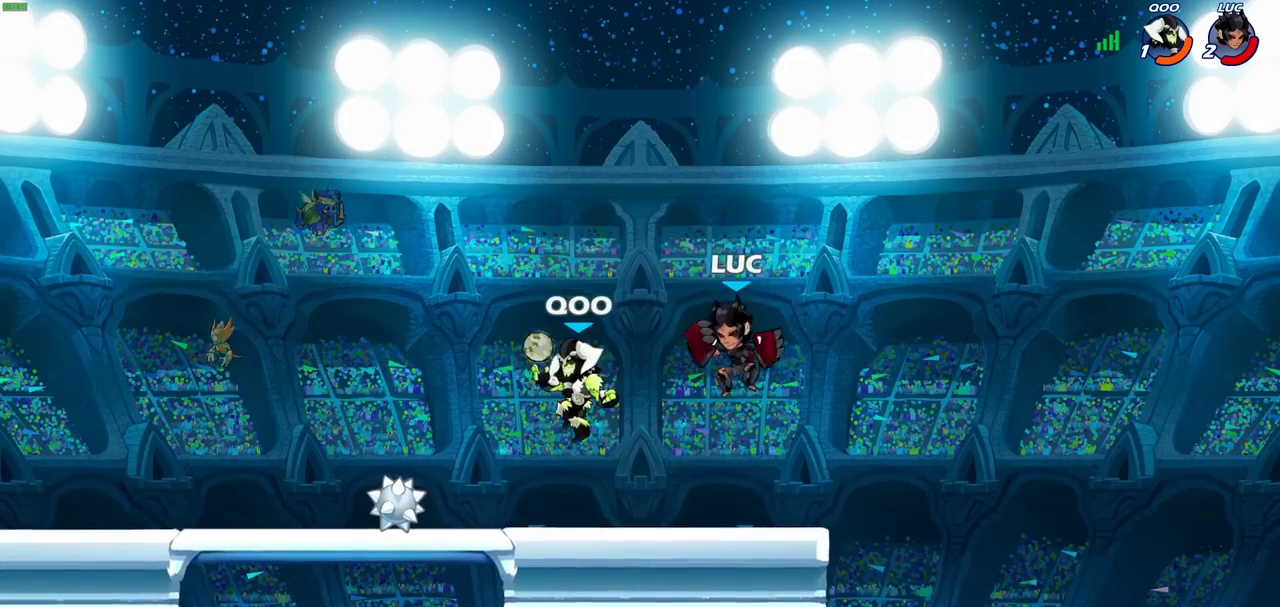
{"dt_ms": 400, "buttons": [], "events": [[217, "CIRCLE", "down"], [300, "CIRCLE", "up"]]}
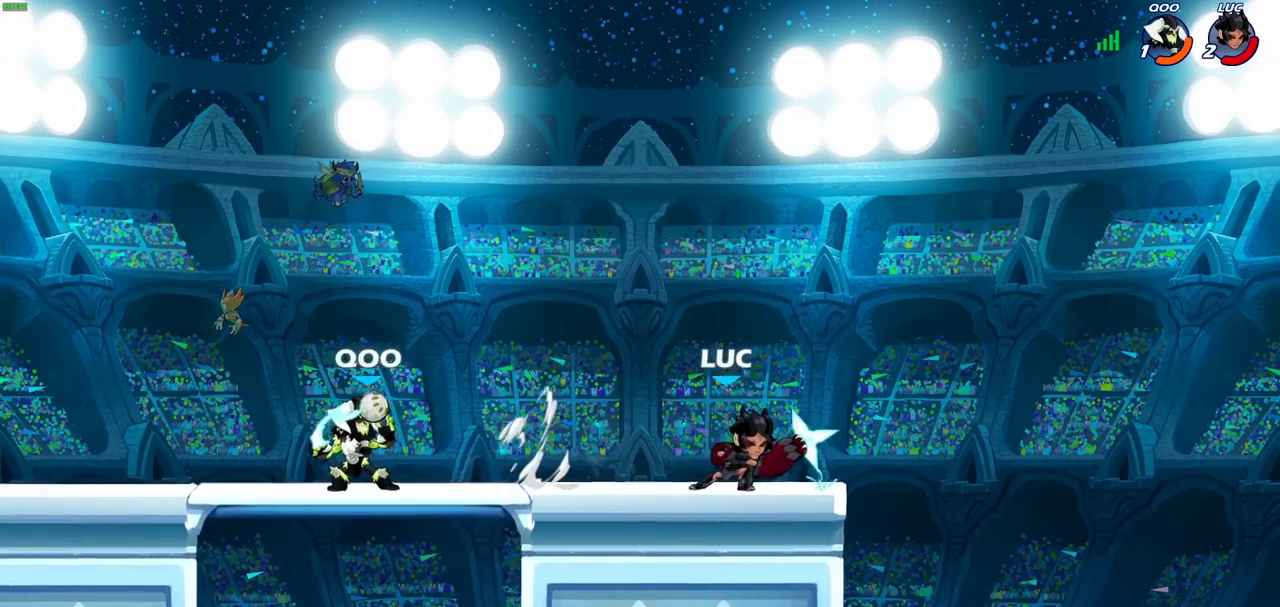
{"dt_ms": 300, "buttons": [], "events": []}
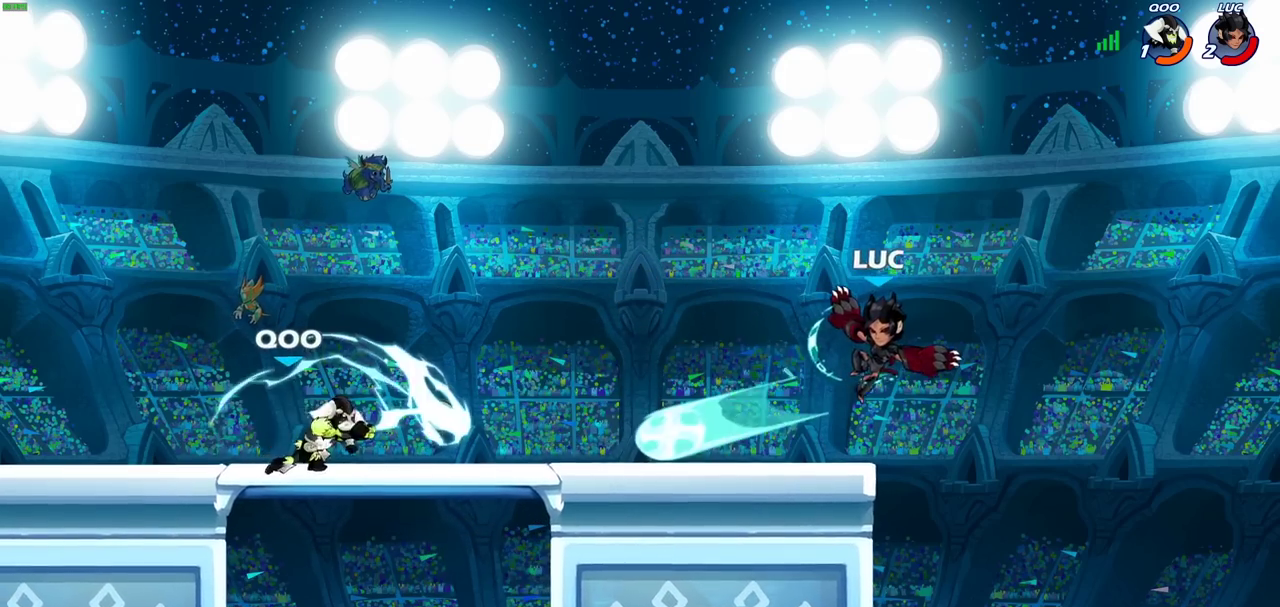
{"dt_ms": 700, "buttons": [], "events": [[367, "CROSS", "down"], [533, "CROSS", "up"]]}
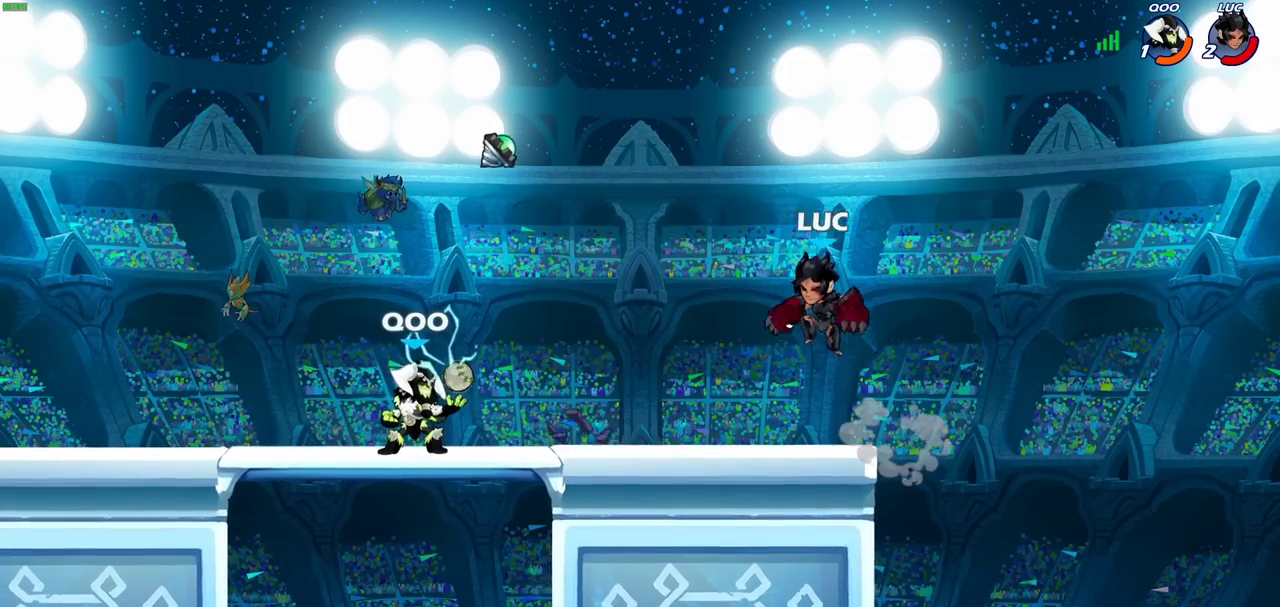
{"dt_ms": 500, "buttons": [], "events": []}
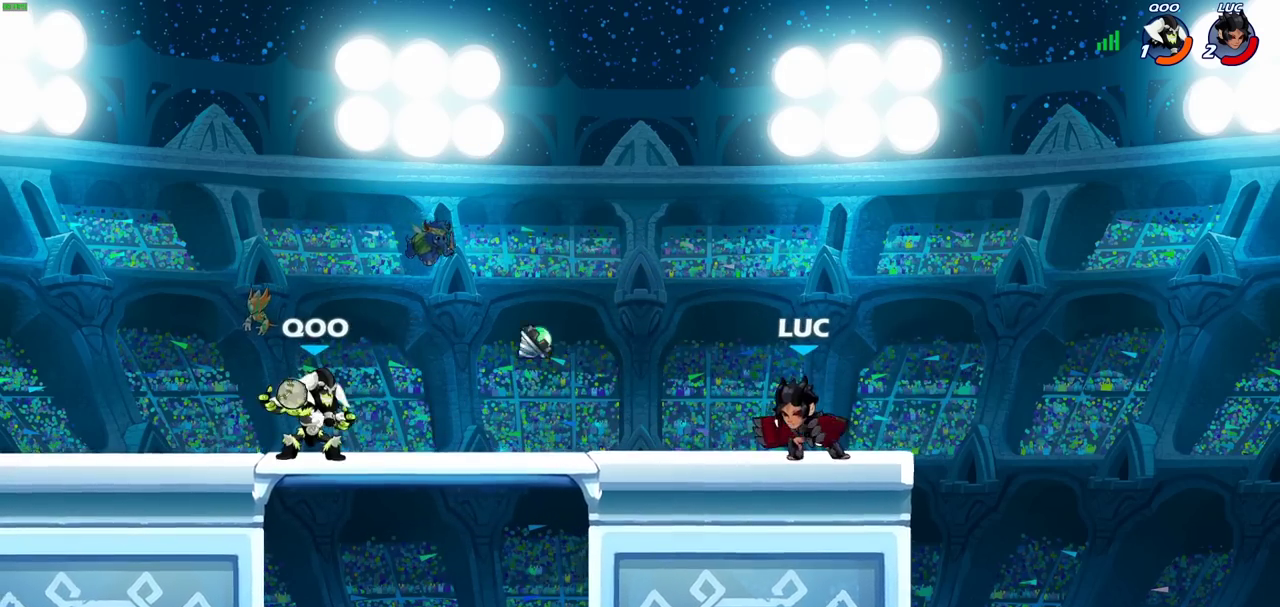
{"dt_ms": 300, "buttons": [], "events": [[67, "R2", "down"], [150, "SQUARE", "down"], [183, "R2", "up"], [233, "SQUARE", "up"]]}
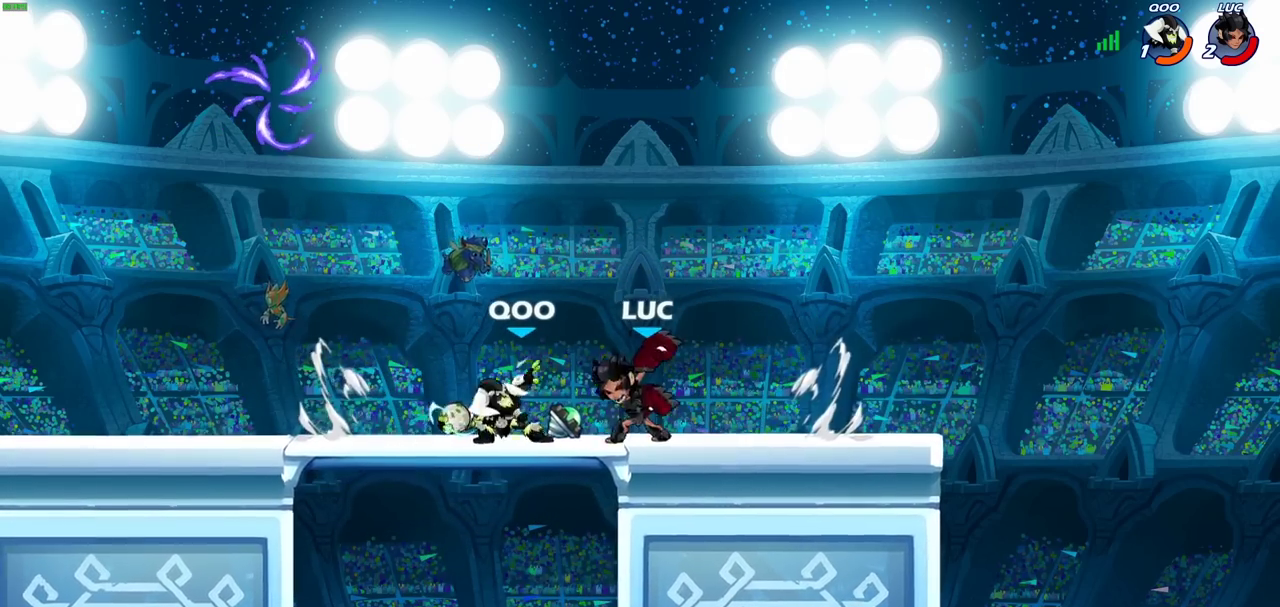
{"dt_ms": 700, "buttons": [], "events": [[250, "SQUARE", "down"], [333, "SQUARE", "up"]]}
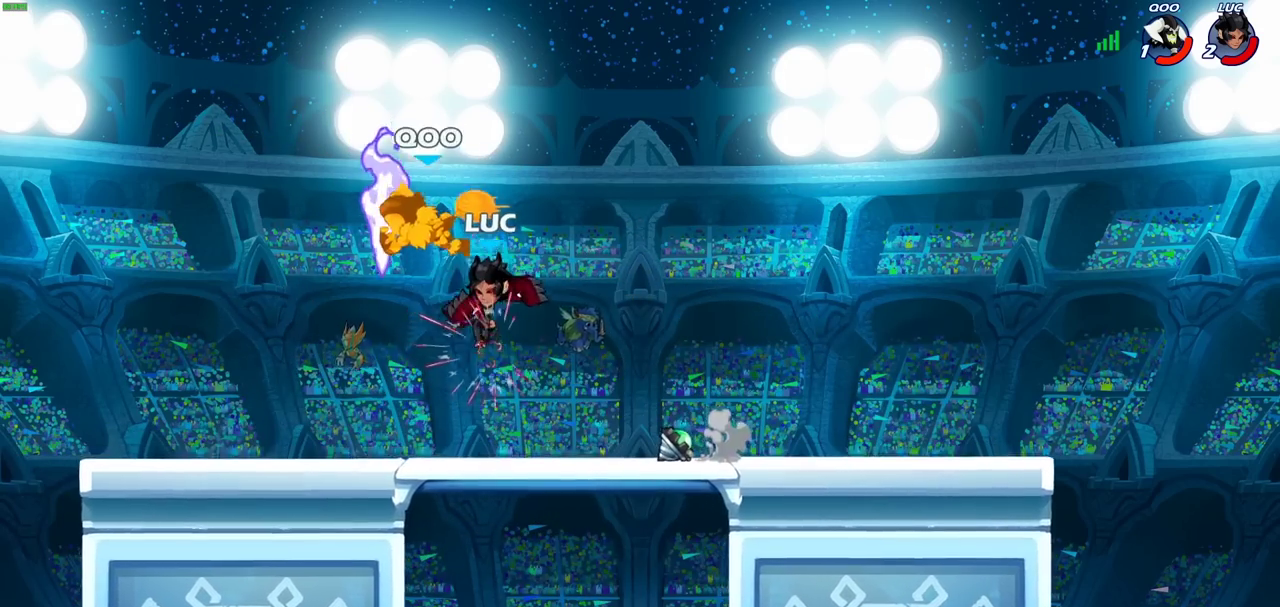
{"dt_ms": 500, "buttons": [], "events": [[183, "R2", "down"], [350, "R2", "up"], [383, "SQUARE", "down"], [450, "SQUARE", "up"]]}
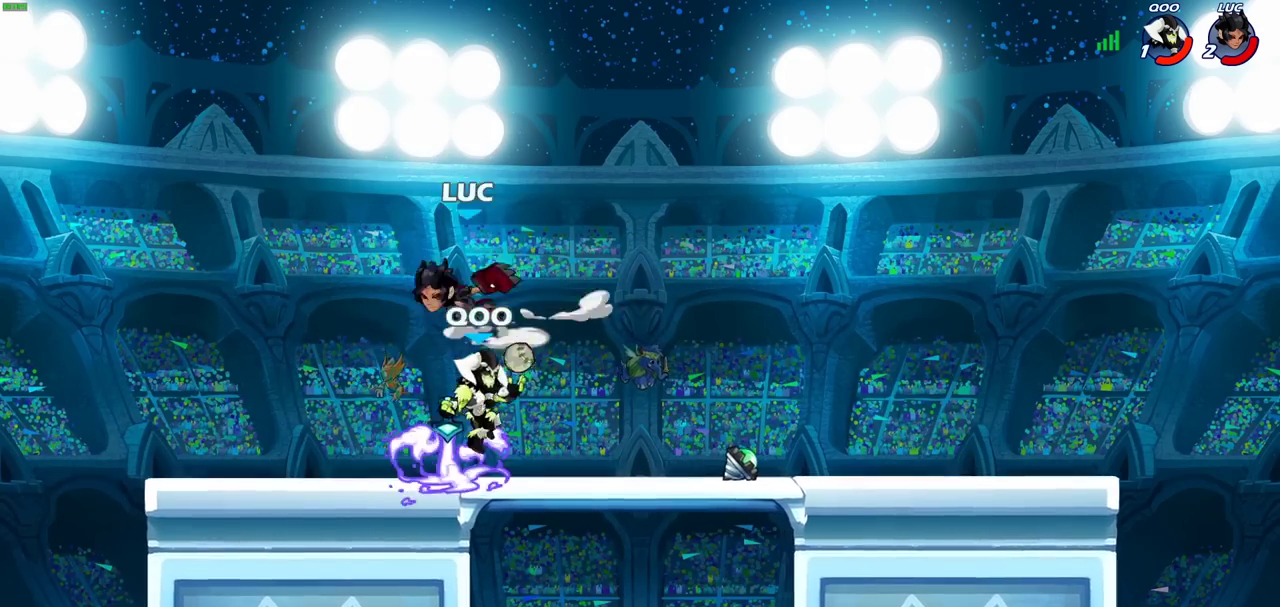
{"dt_ms": 600, "buttons": ["CROSS"], "events": [[467, "CROSS", "down"]]}
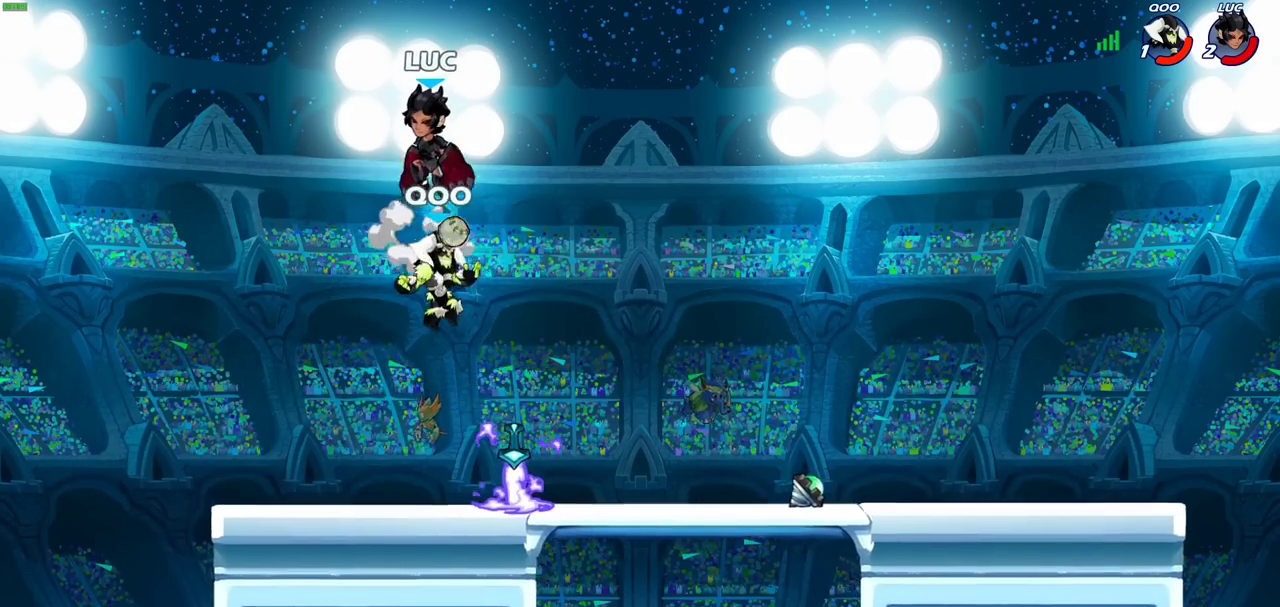
{"dt_ms": 400, "buttons": [], "events": [[33, "CROSS", "up"]]}
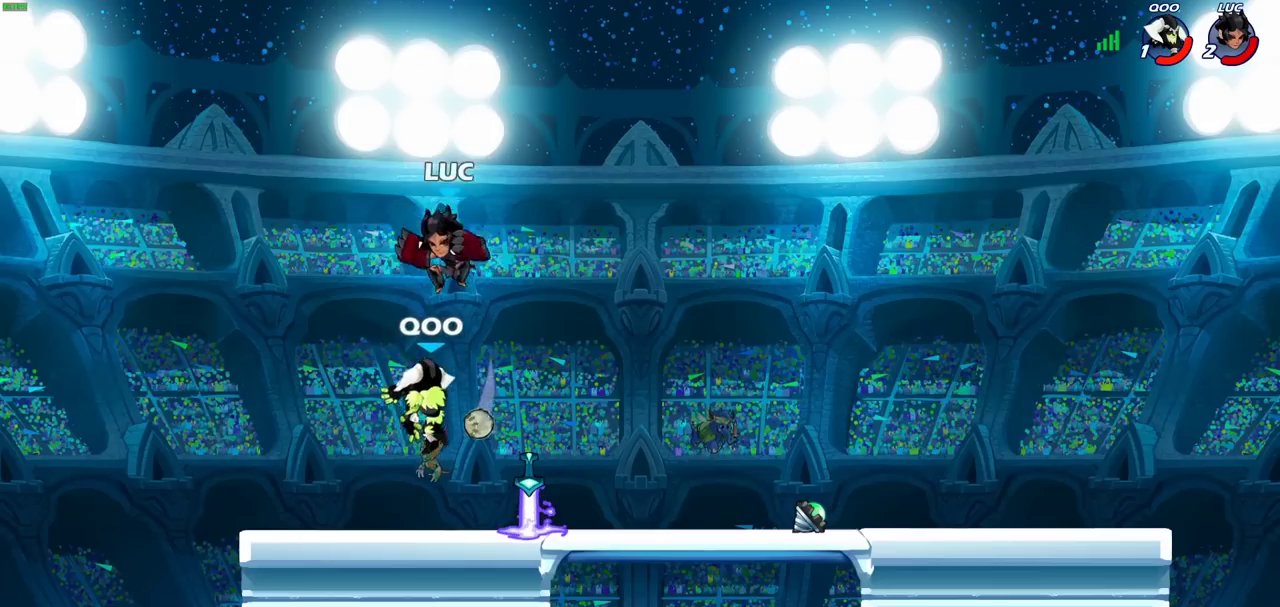
{"dt_ms": 500, "buttons": [], "events": [[83, "CIRCLE", "down"], [283, "CIRCLE", "up"]]}
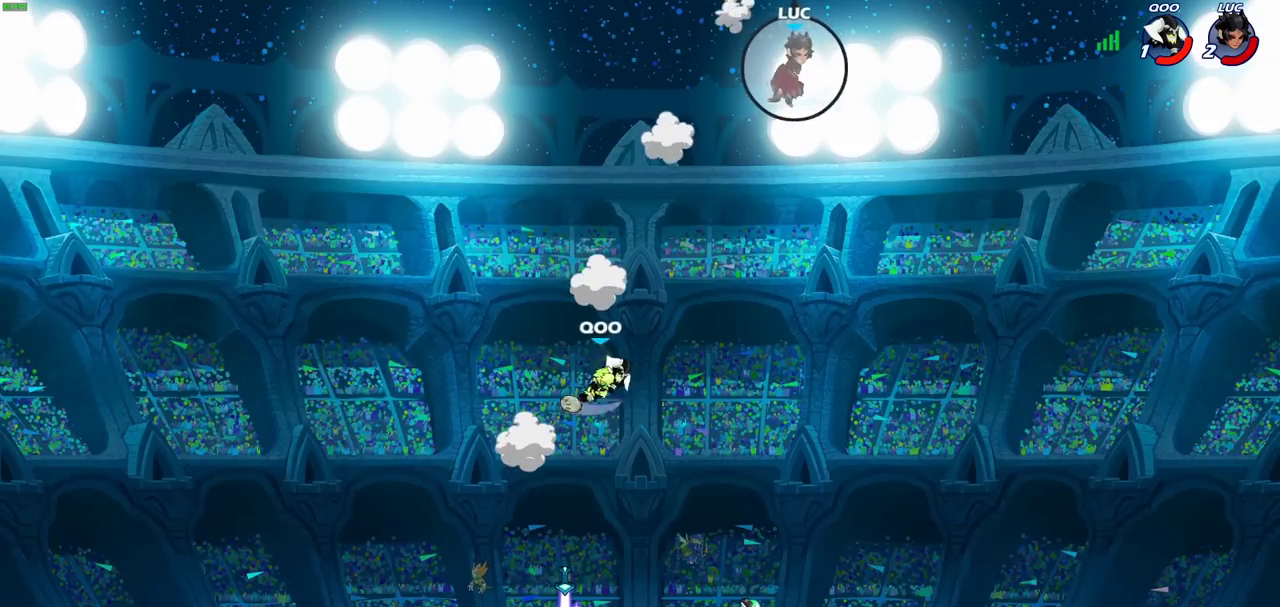
{"dt_ms": 700, "buttons": [], "events": []}
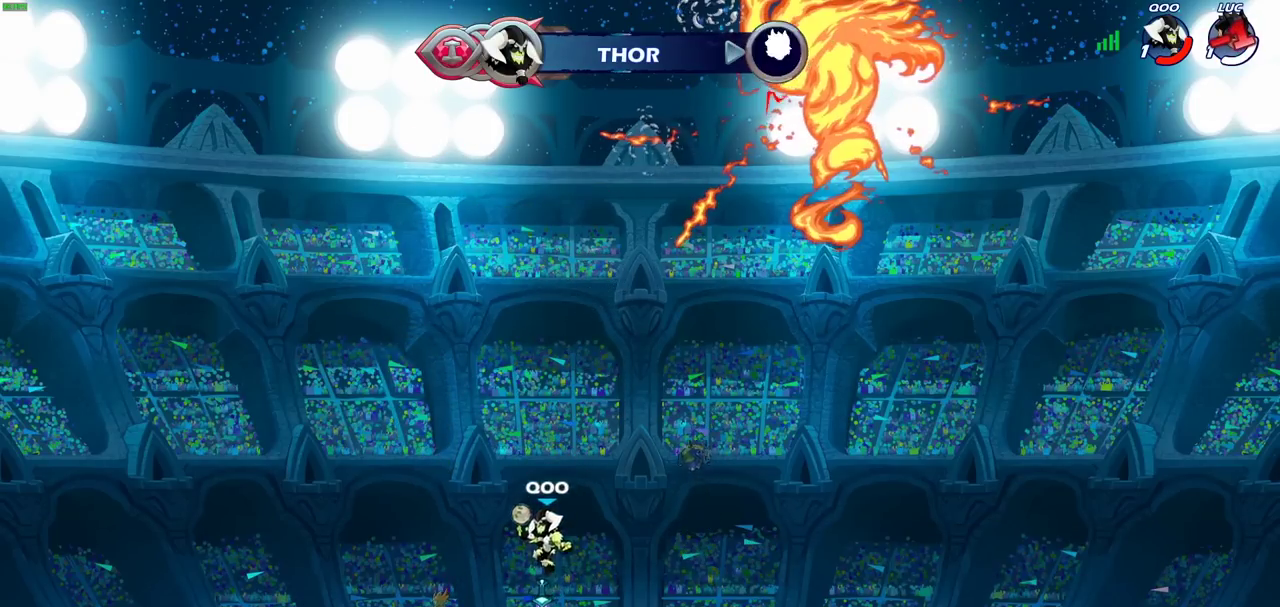
{"dt_ms": 300, "buttons": [], "events": []}
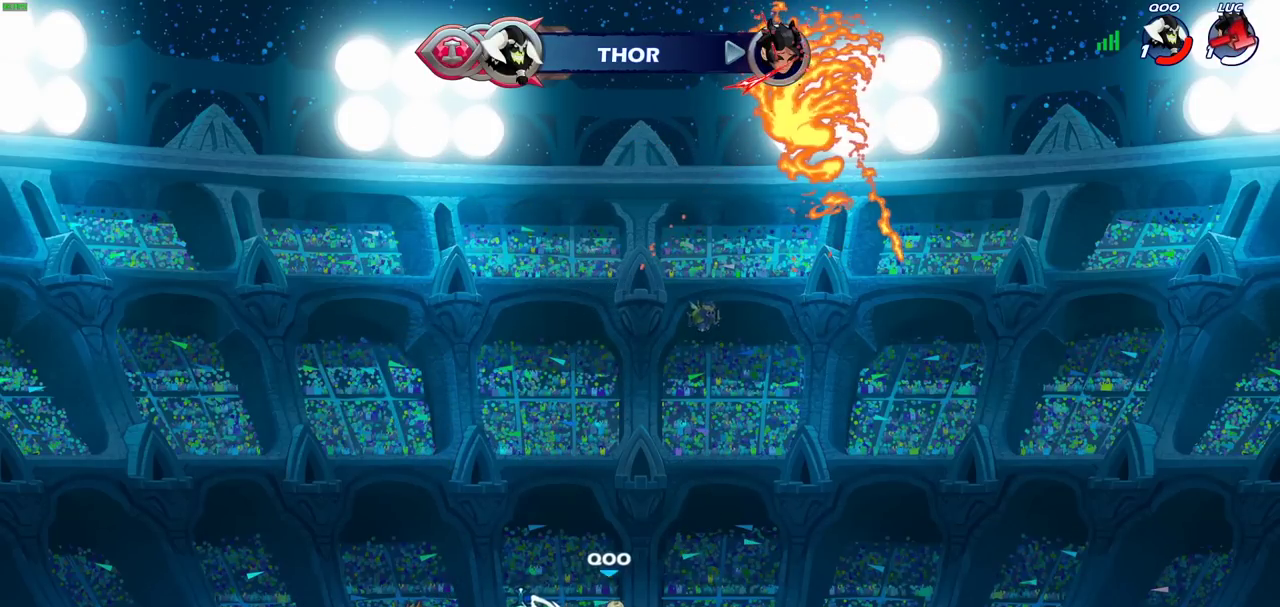
{"dt_ms": 400, "buttons": [], "events": []}
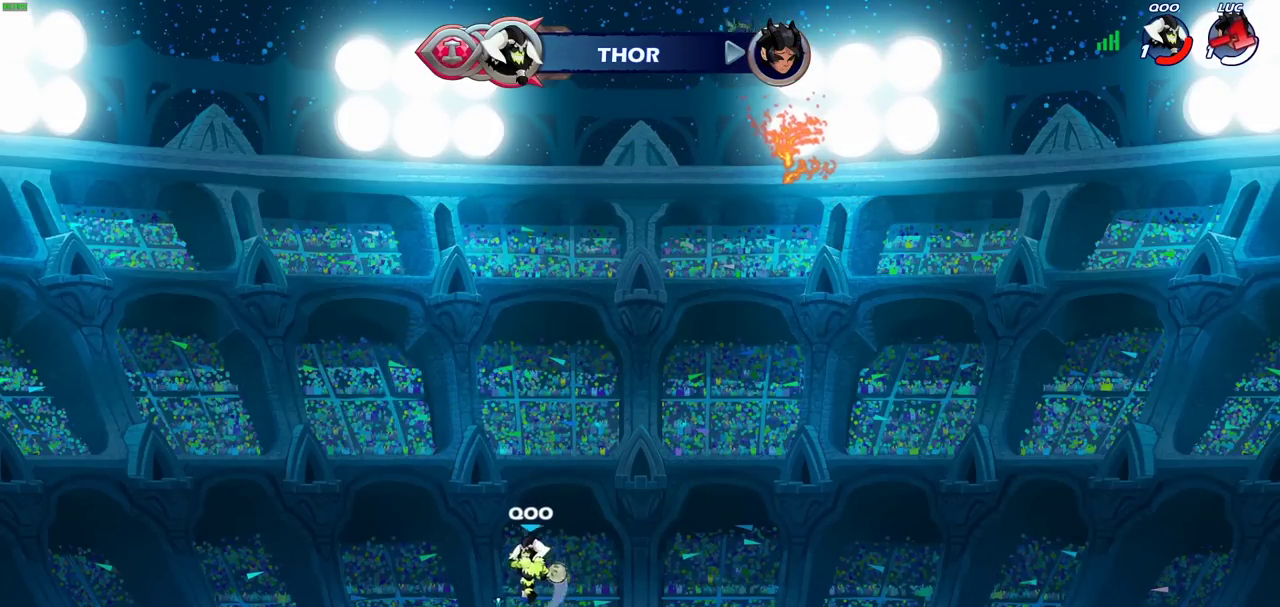
{"dt_ms": 800, "buttons": [], "events": []}
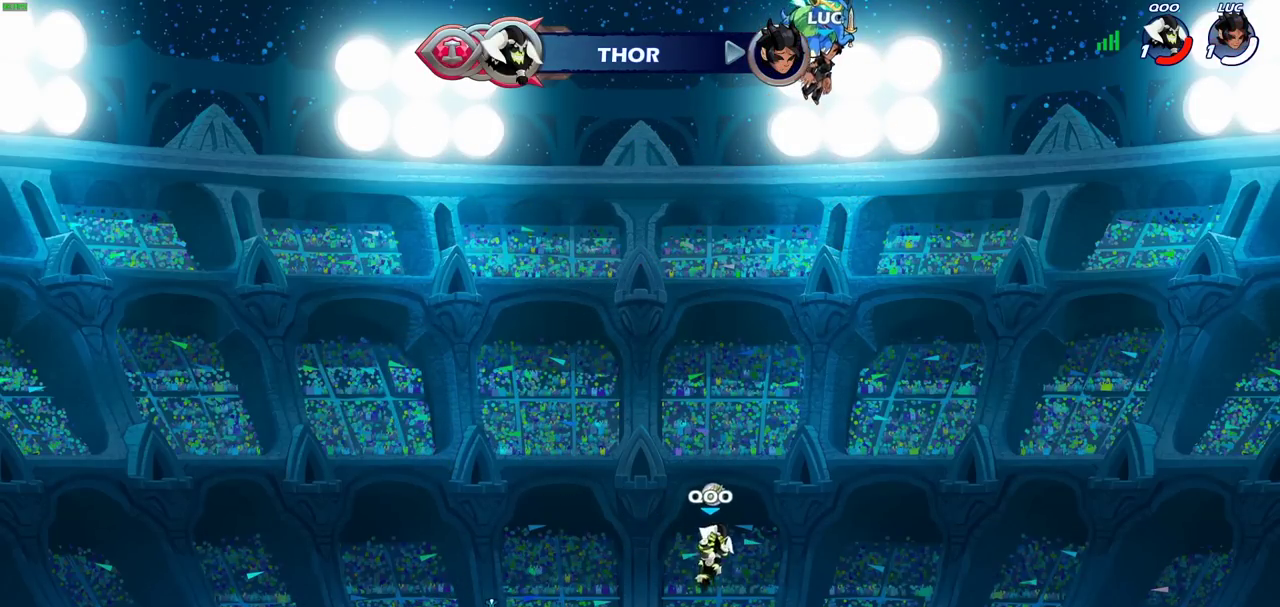
{"dt_ms": 300, "buttons": [], "events": []}
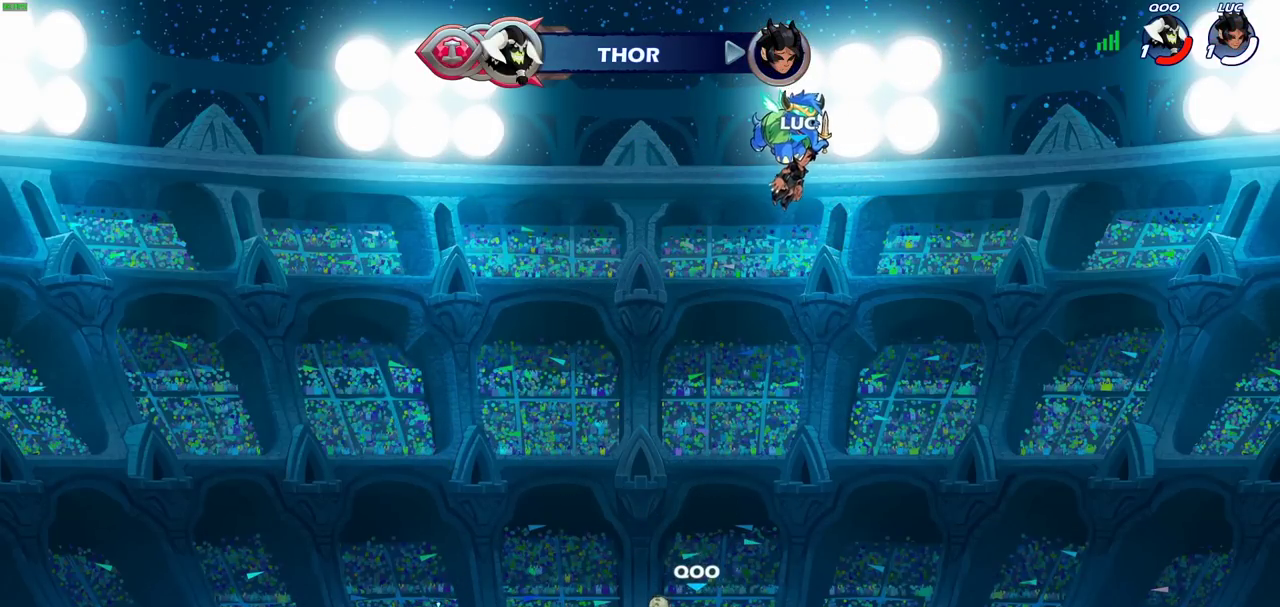
{"dt_ms": 400, "buttons": [], "events": []}
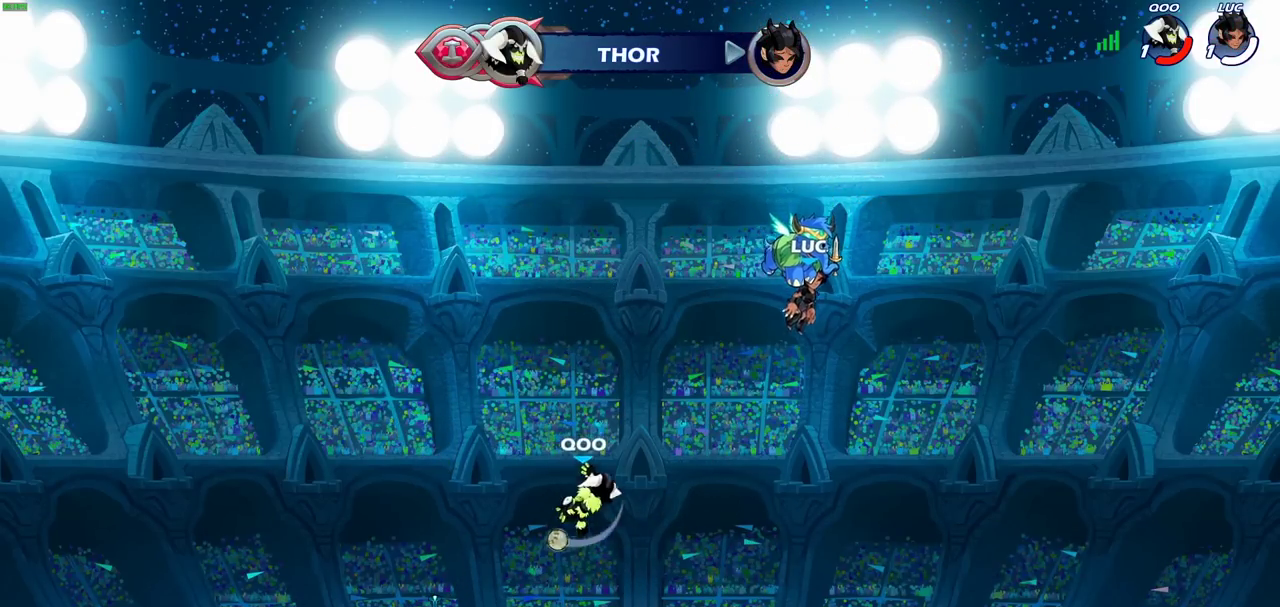
{"dt_ms": 800, "buttons": ["SELECT"], "events": [[283, "SELECT", "down"]]}
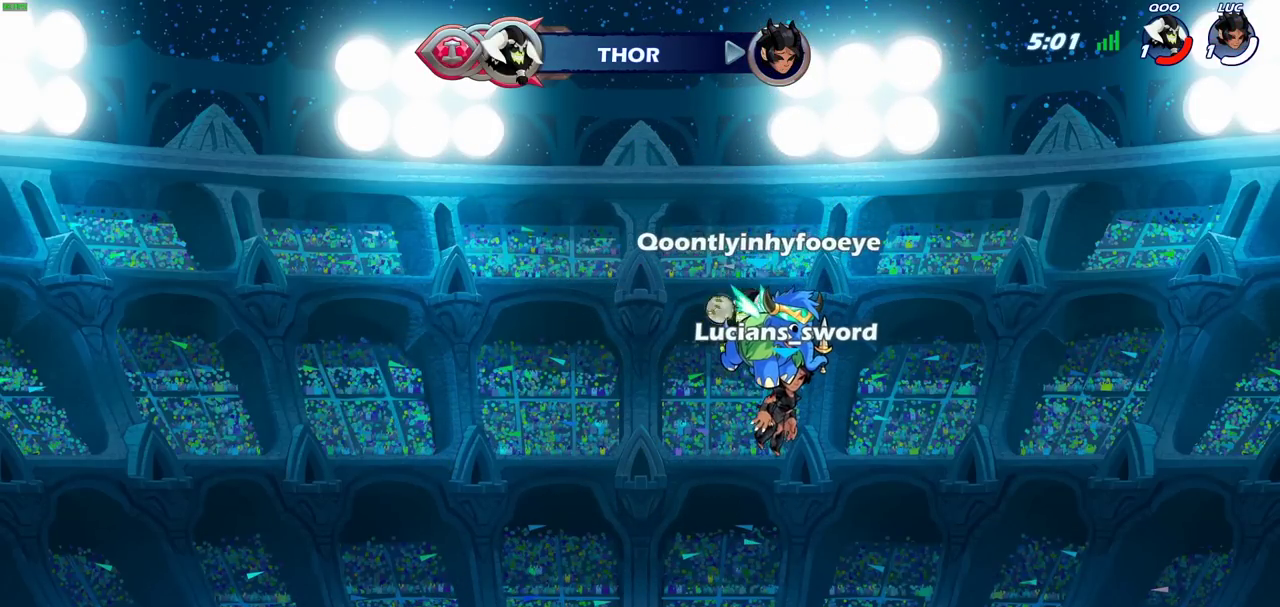
{"dt_ms": 300, "buttons": ["SELECT"], "events": []}
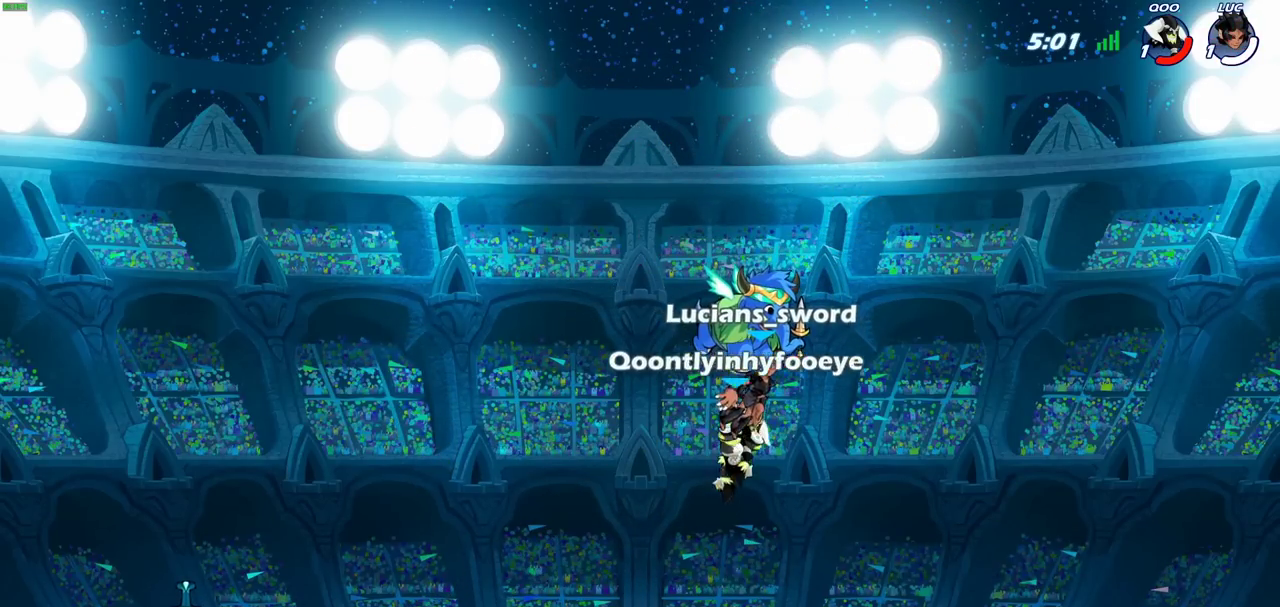
{"dt_ms": 500, "buttons": [], "events": [[17, "SELECT", "up"], [183, "SELECT", "down"], [350, "SELECT", "up"]]}
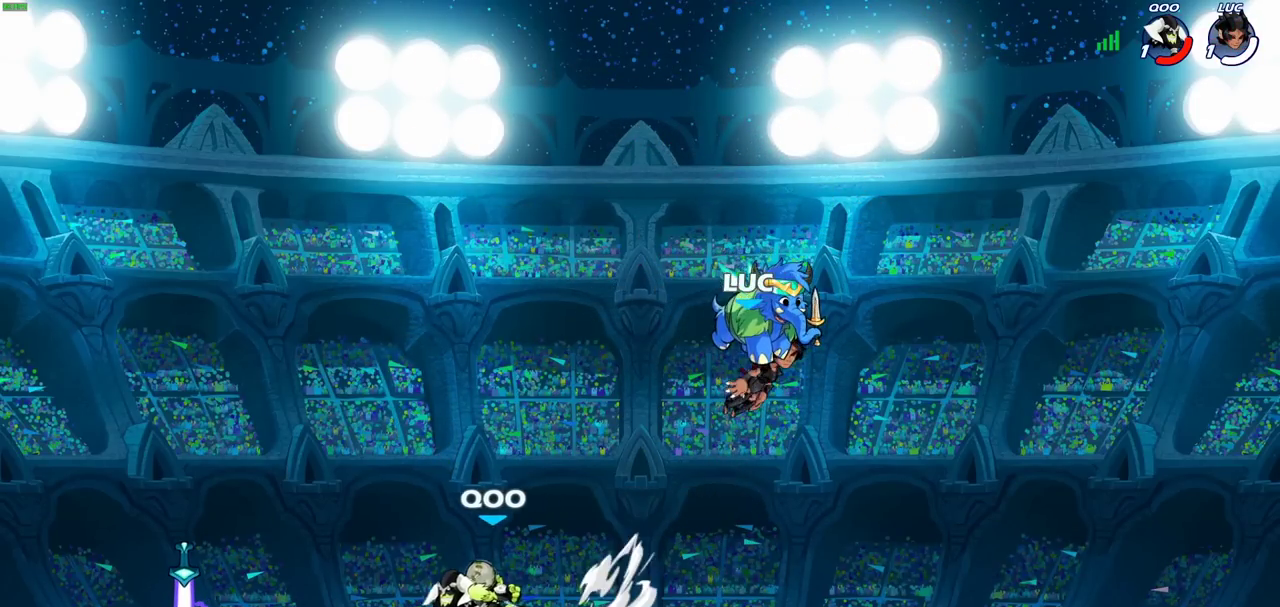
{"dt_ms": 700, "buttons": [], "events": []}
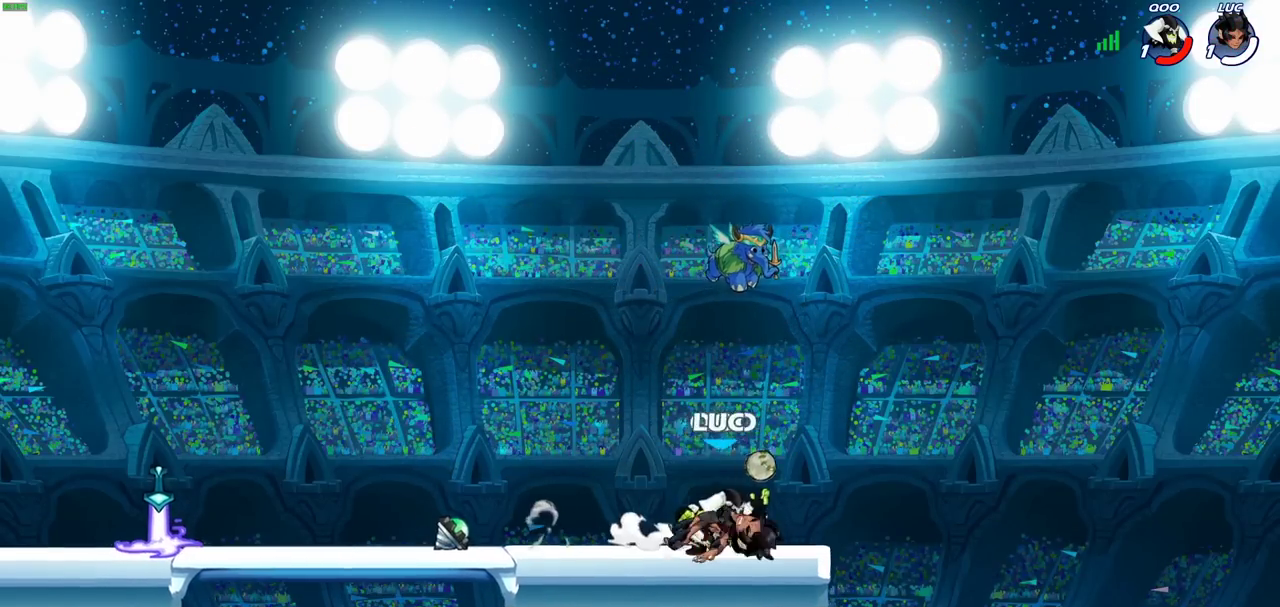
{"dt_ms": 300, "buttons": [], "events": [[67, "R2", "down"], [83, "CROSS", "down"], [183, "CROSS", "up"], [200, "R2", "up"]]}